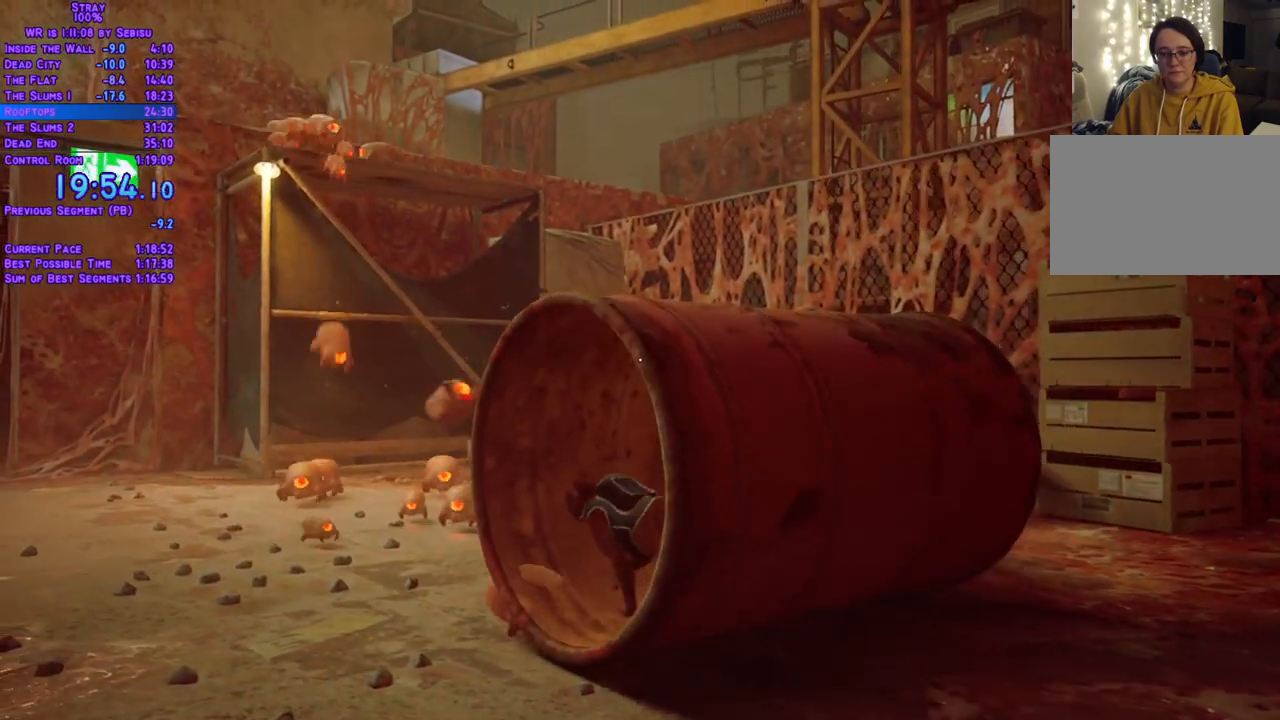
Gameplay with a controller (Xbox layout); each line is a JSON object with the inputs held at the frame after it. "events" lists button and stick changes between this image and that frame as [ms after this image, input, new state], when the widget could be followed in between. Not read: R3.
{"buttons": ["L2", "DPAD_LEFT"], "left_stick": "center", "right_stick": "center"}
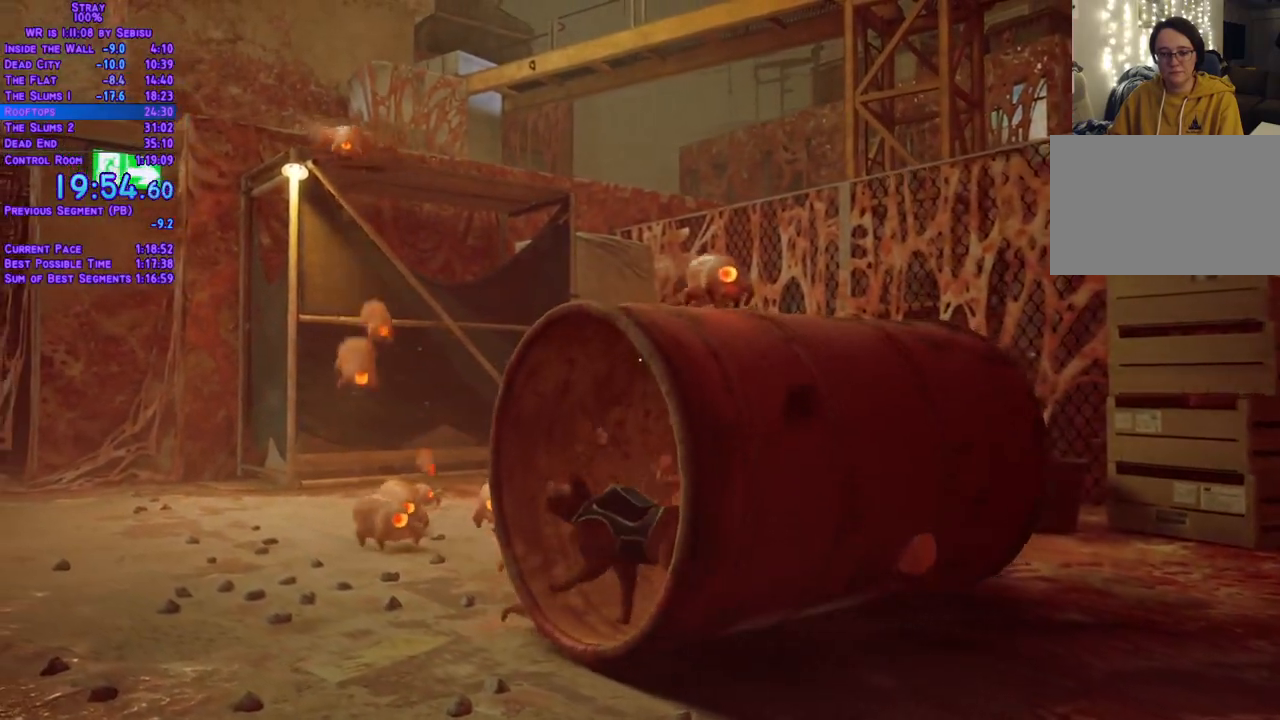
{"buttons": ["L2", "DPAD_UP"], "left_stick": "center", "right_stick": "center"}
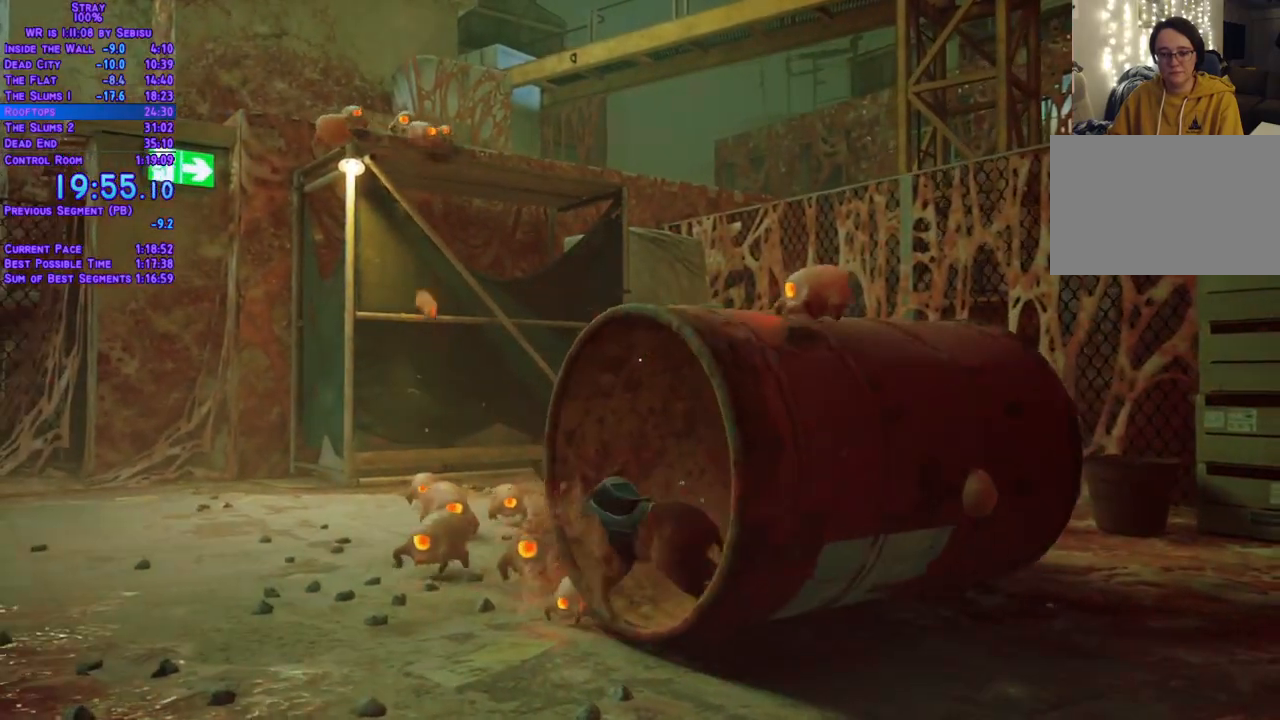
{"buttons": ["L2", "DPAD_UP", "DPAD_LEFT"], "left_stick": "center", "right_stick": "center"}
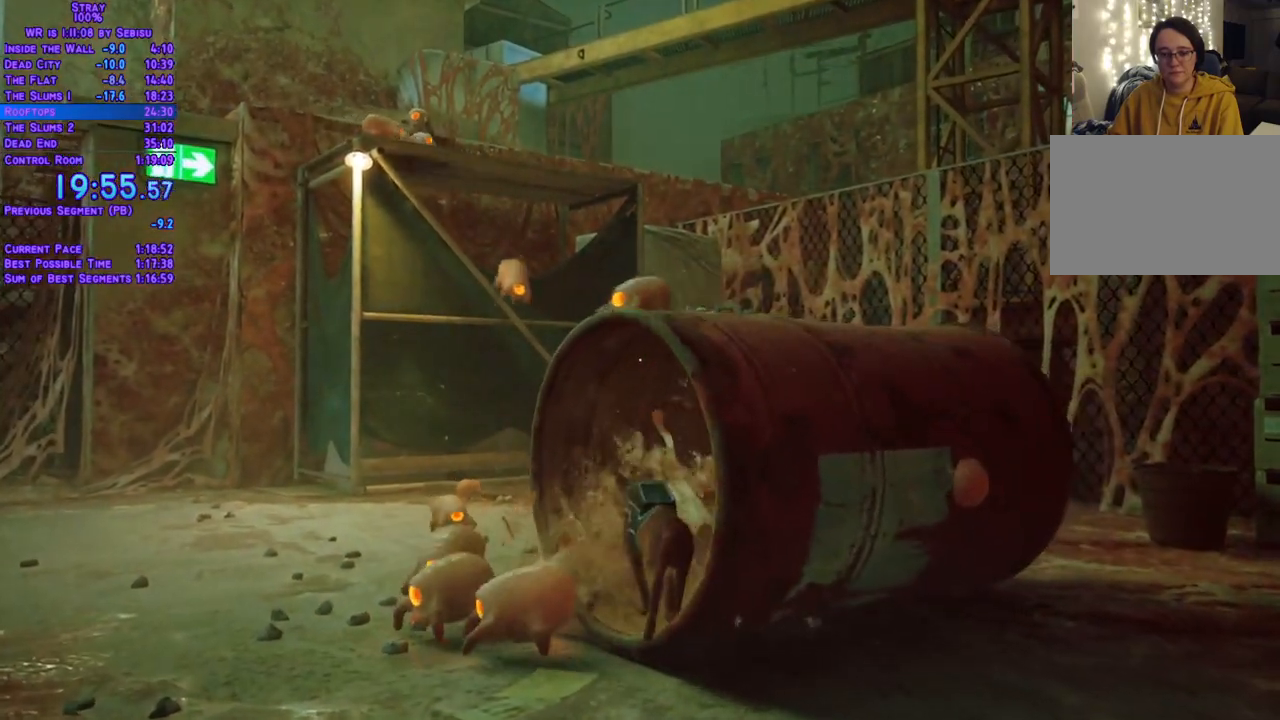
{"buttons": ["L2", "DPAD_UP", "DPAD_LEFT"], "left_stick": "center", "right_stick": "center", "events": [[67, "DPAD_LEFT", "up"], [251, "DPAD_LEFT", "down"]]}
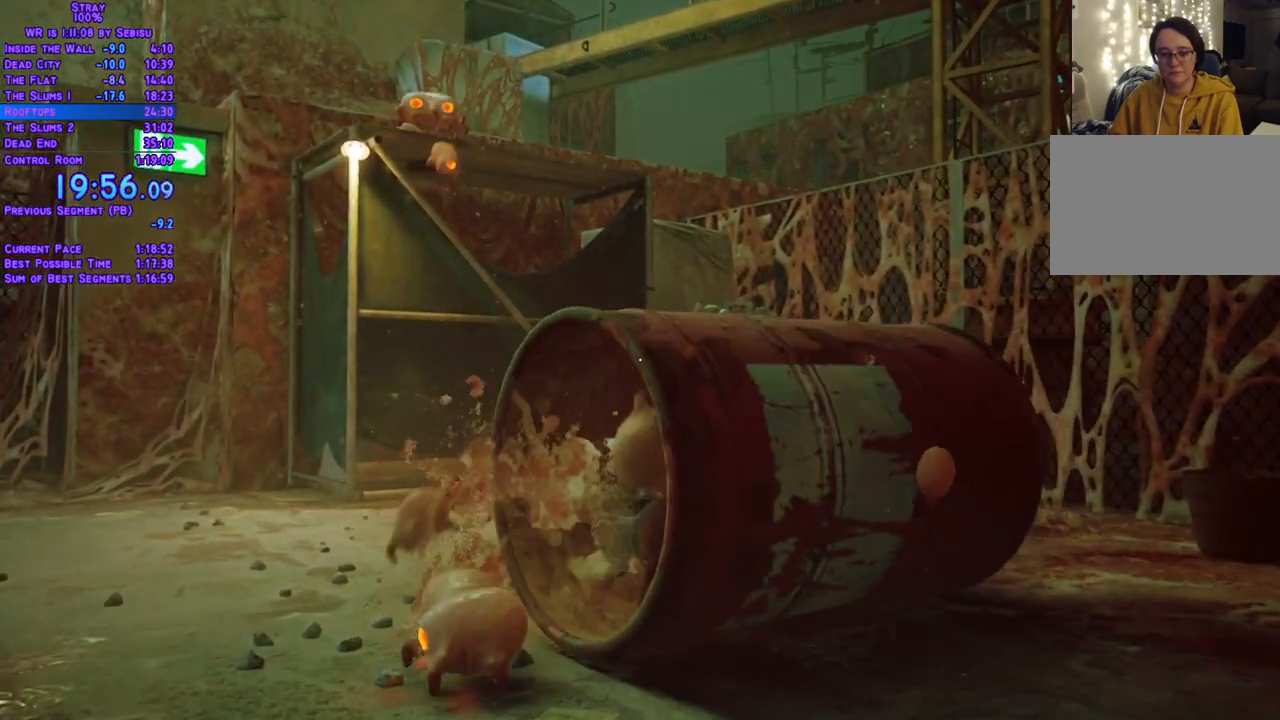
{"buttons": ["L2", "DPAD_UP", "DPAD_LEFT"], "left_stick": "center", "right_stick": "center"}
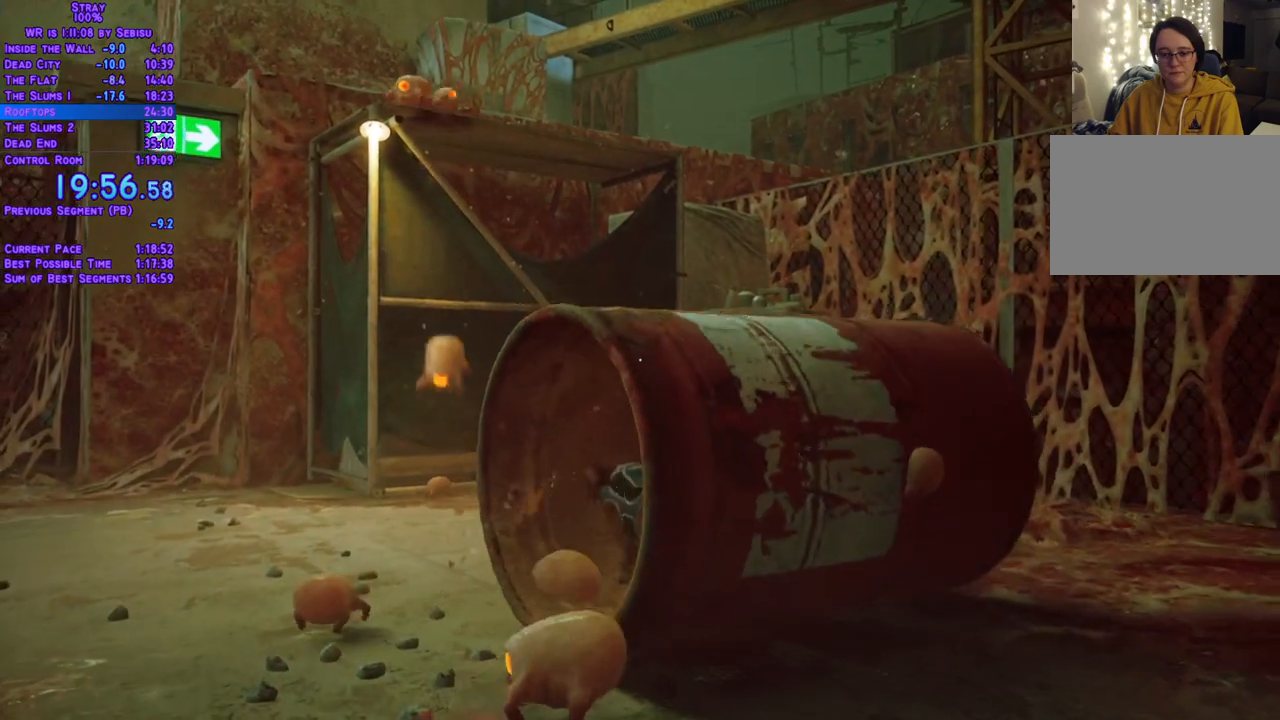
{"buttons": ["L2", "DPAD_UP"], "left_stick": "center", "right_stick": "center", "events": [[502, "DPAD_LEFT", "up"]]}
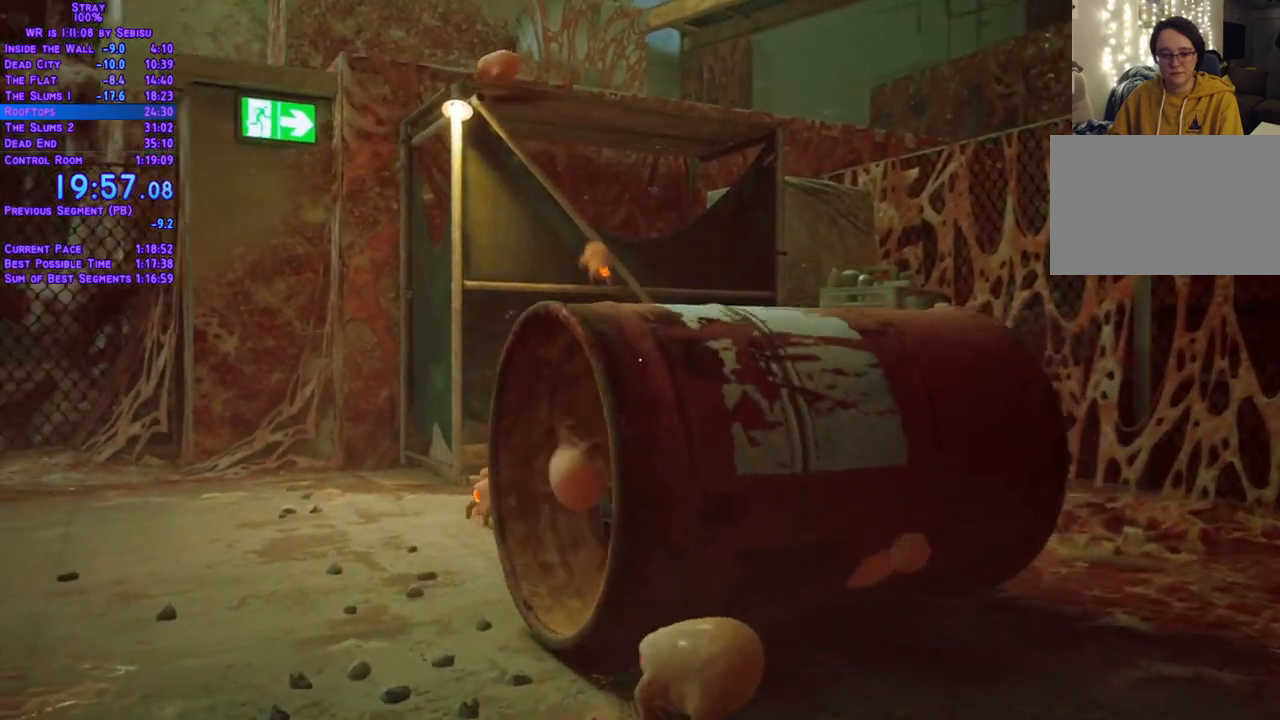
{"buttons": ["L2", "DPAD_UP", "DPAD_LEFT"], "left_stick": "center", "right_stick": "center", "events": [[468, "DPAD_LEFT", "down"]]}
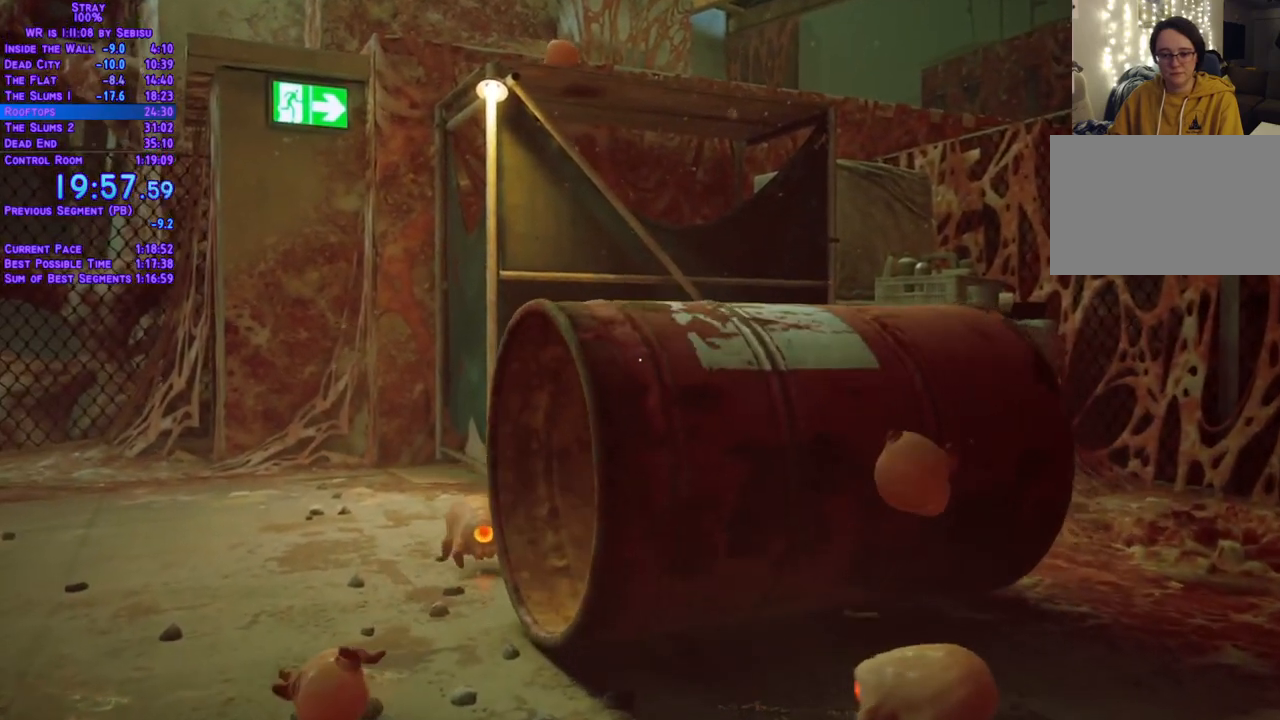
{"buttons": ["L2", "DPAD_UP"], "left_stick": "center", "right_stick": "center", "events": [[335, "DPAD_LEFT", "up"]]}
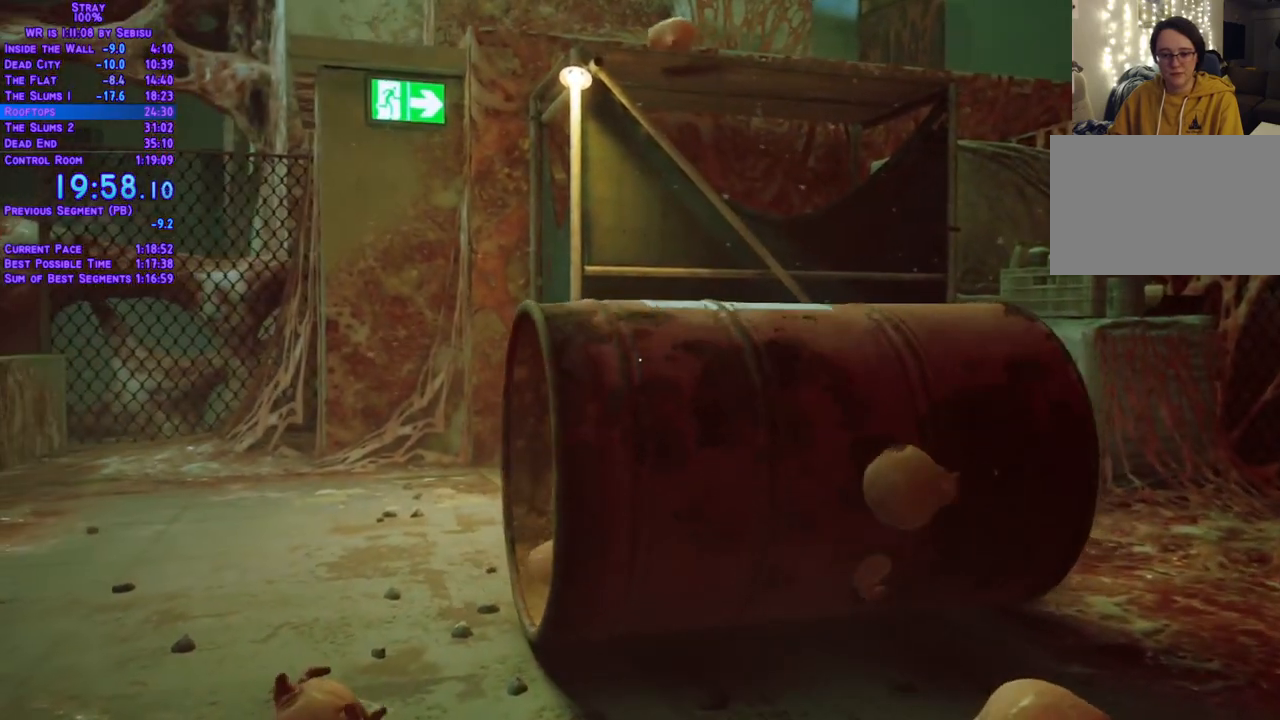
{"buttons": ["L2", "DPAD_UP"], "left_stick": "center", "right_stick": "center", "events": [[33, "DPAD_LEFT", "down"], [368, "DPAD_LEFT", "up"]]}